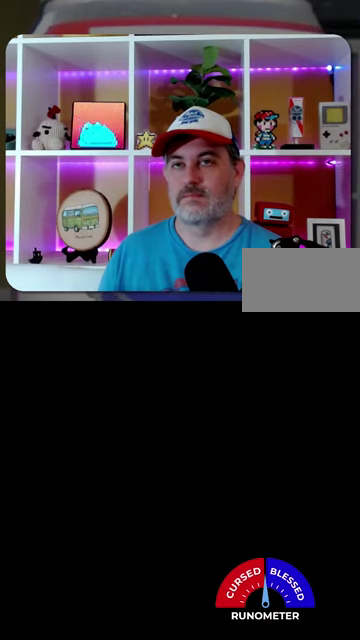
Gameplay with a controller (Nintendo layout); each line is a JSON object with the inputs held at the frame after it. "events" lists button and stick changes between this image and that frame as [ms after this image, input, new state], when the widget could be followed in between. Not read: L1 L3 R1 R3.
{"buttons": ["DPAD_DOWN"], "events": [[100, "DPAD_DOWN", "down"], [100, "DPAD_LEFT", "up"]]}
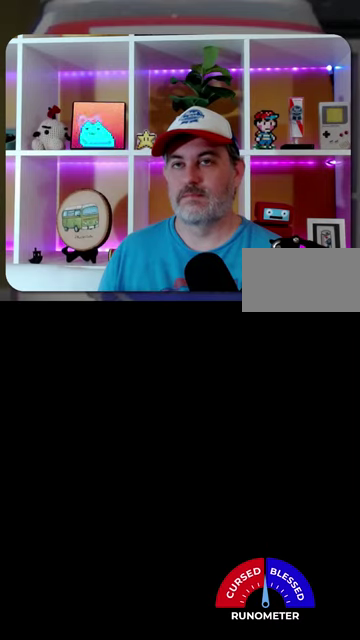
{"buttons": ["DPAD_DOWN", "DPAD_RIGHT"], "events": [[67, "DPAD_RIGHT", "down"]]}
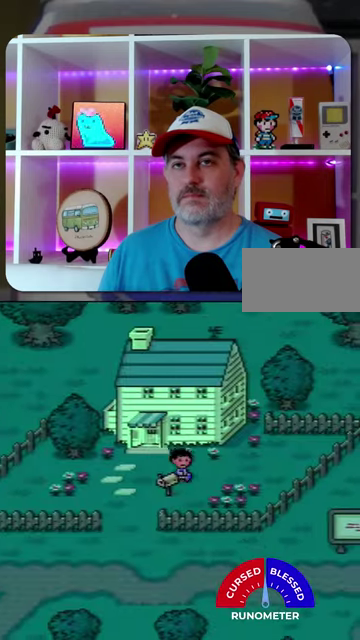
{"buttons": ["DPAD_LEFT"], "events": [[133, "DPAD_RIGHT", "up"], [167, "DPAD_DOWN", "up"], [167, "DPAD_LEFT", "down"]]}
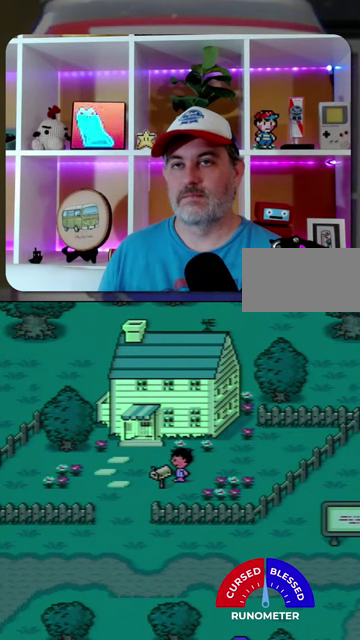
{"buttons": ["DPAD_LEFT"], "events": [[167, "DPAD_UP", "down"], [400, "DPAD_UP", "up"]]}
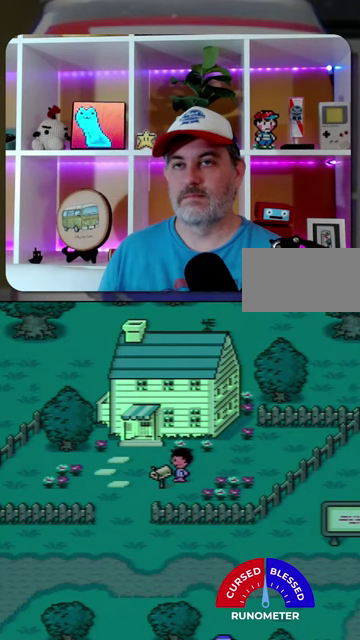
{"buttons": ["DPAD_LEFT"], "events": [[133, "DPAD_UP", "down"], [200, "DPAD_LEFT", "up"], [200, "DPAD_UP", "up"], [233, "DPAD_DOWN", "down"], [400, "DPAD_LEFT", "down"], [433, "DPAD_DOWN", "up"]]}
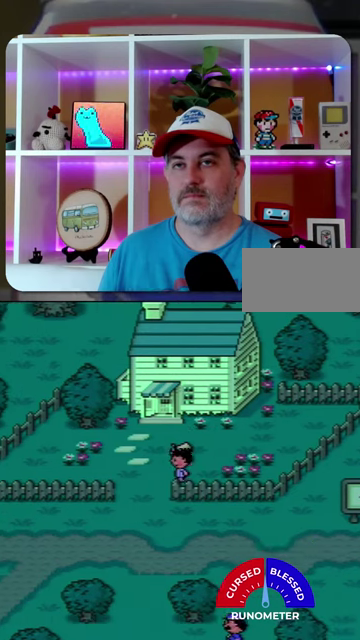
{"buttons": ["DPAD_DOWN", "DPAD_LEFT"], "events": [[233, "DPAD_DOWN", "down"]]}
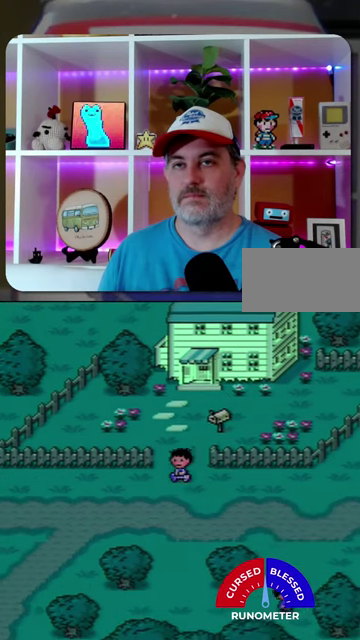
{"buttons": ["DPAD_DOWN", "DPAD_LEFT"], "events": []}
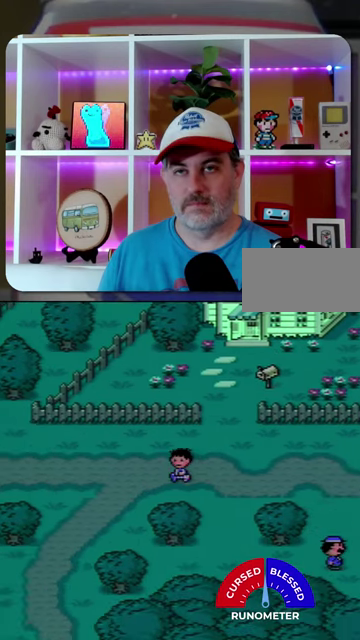
{"buttons": ["DPAD_DOWN", "DPAD_LEFT"], "events": []}
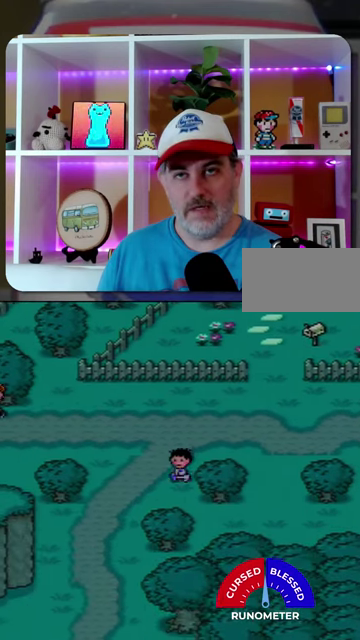
{"buttons": ["DPAD_DOWN", "DPAD_LEFT"], "events": []}
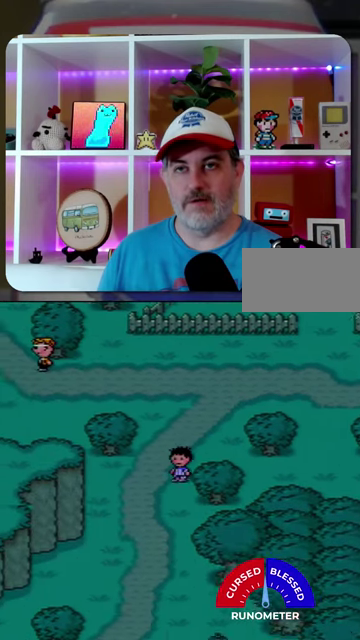
{"buttons": ["DPAD_DOWN", "DPAD_LEFT"], "events": []}
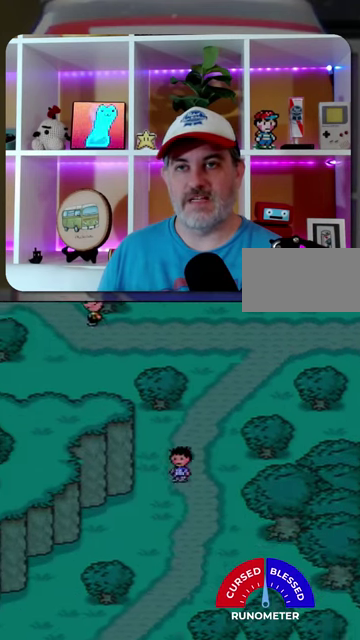
{"buttons": ["DPAD_DOWN", "DPAD_LEFT"], "events": []}
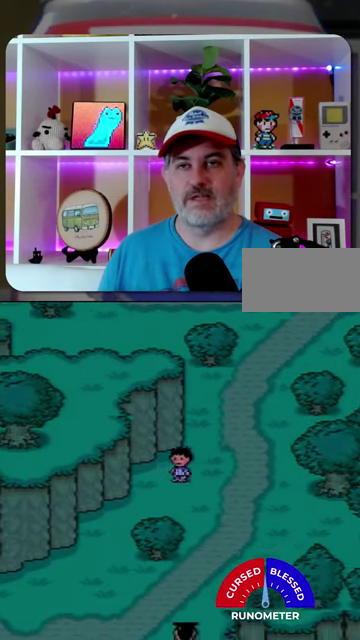
{"buttons": ["DPAD_DOWN", "DPAD_LEFT"], "events": []}
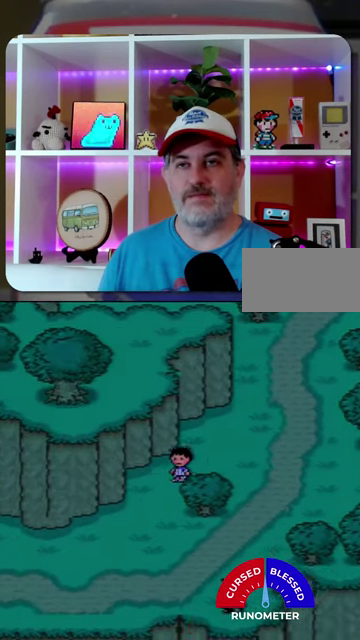
{"buttons": ["DPAD_LEFT"], "events": [[467, "DPAD_DOWN", "up"]]}
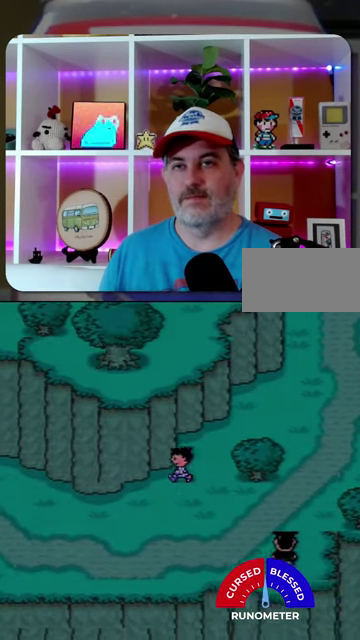
{"buttons": ["DPAD_LEFT"], "events": []}
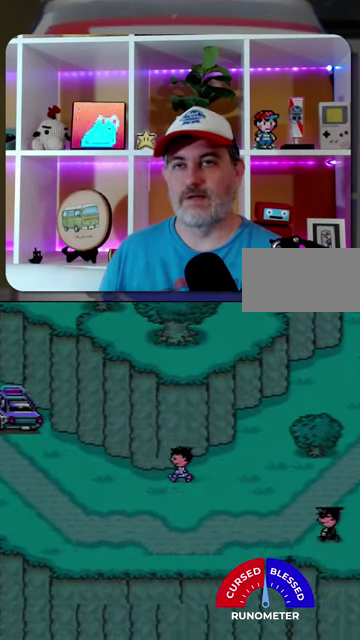
{"buttons": ["DPAD_LEFT"], "events": []}
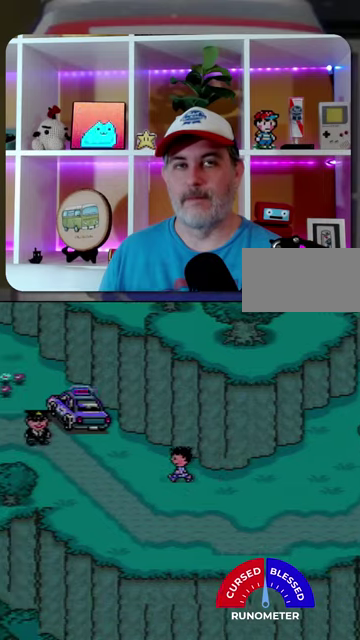
{"buttons": ["DPAD_LEFT"], "events": []}
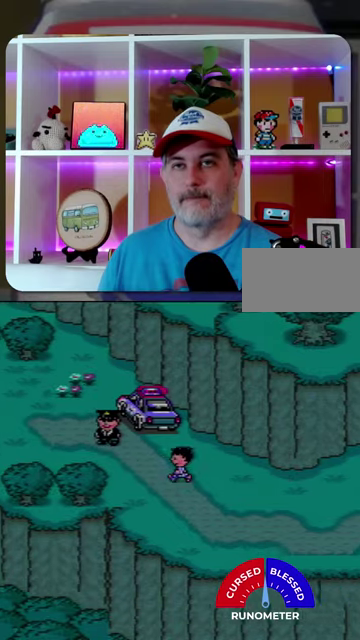
{"buttons": ["DPAD_LEFT"], "events": []}
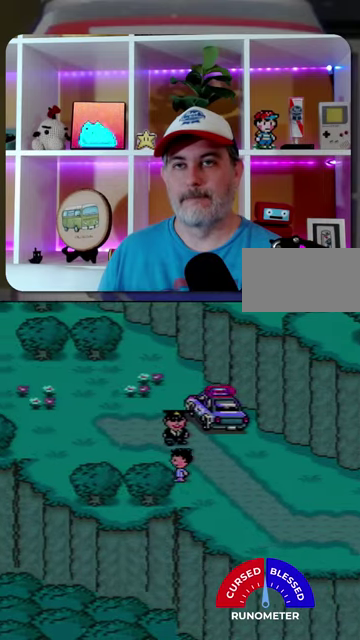
{"buttons": ["DPAD_UP", "DPAD_LEFT"], "events": [[233, "DPAD_UP", "down"]]}
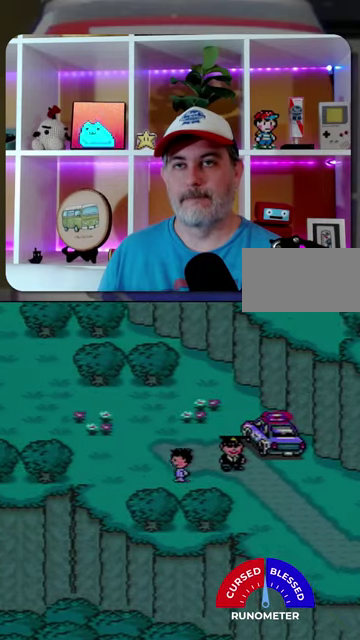
{"buttons": ["DPAD_UP", "DPAD_LEFT"], "events": [[33, "DPAD_UP", "up"], [333, "DPAD_UP", "down"]]}
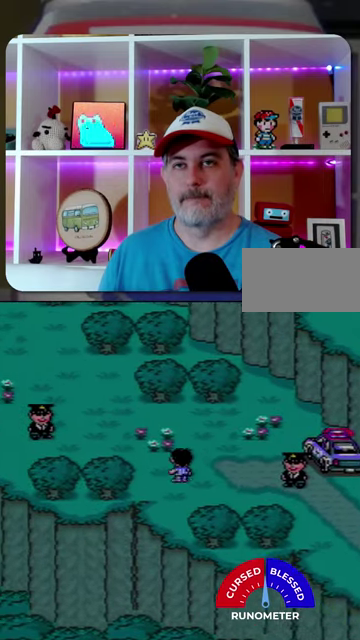
{"buttons": ["DPAD_UP", "DPAD_LEFT"], "events": []}
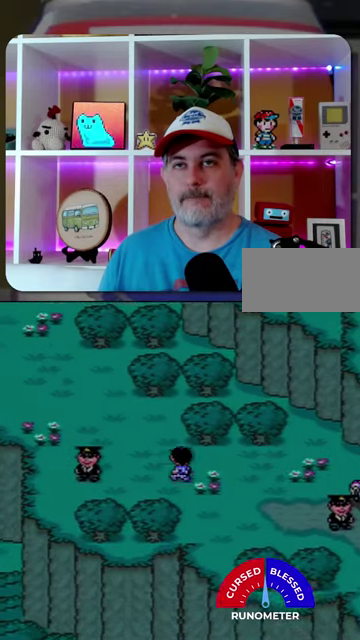
{"buttons": ["DPAD_UP", "DPAD_LEFT"], "events": []}
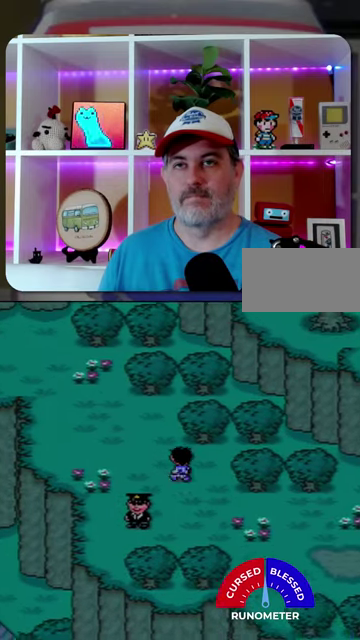
{"buttons": ["DPAD_UP", "DPAD_LEFT"], "events": []}
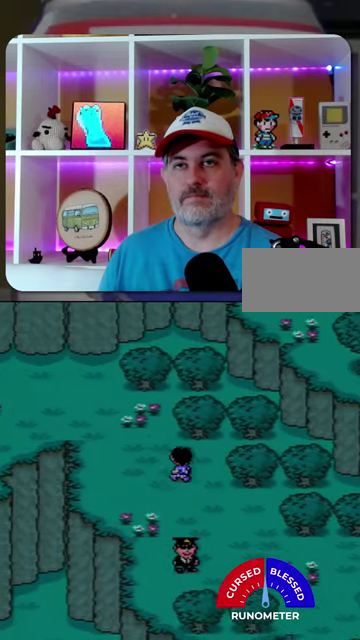
{"buttons": ["DPAD_LEFT"], "events": [[500, "DPAD_UP", "up"]]}
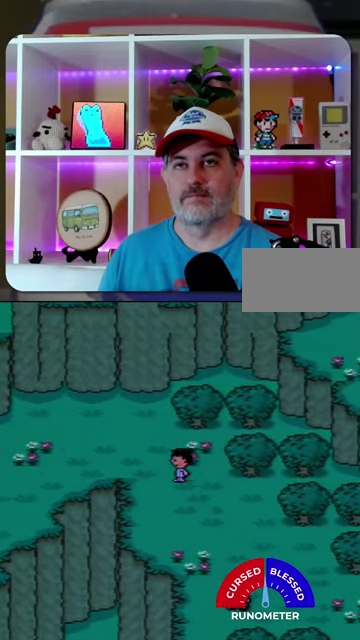
{"buttons": ["DPAD_LEFT"], "events": []}
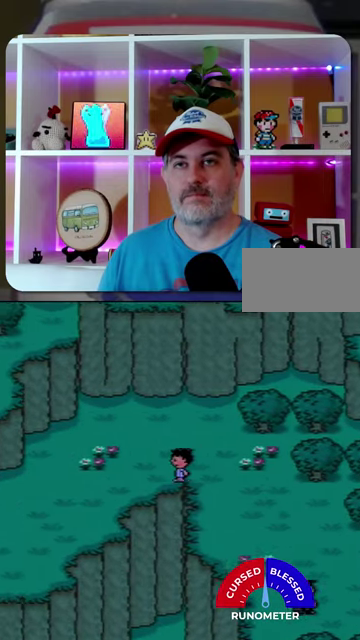
{"buttons": ["DPAD_DOWN", "DPAD_LEFT"], "events": [[267, "DPAD_DOWN", "down"]]}
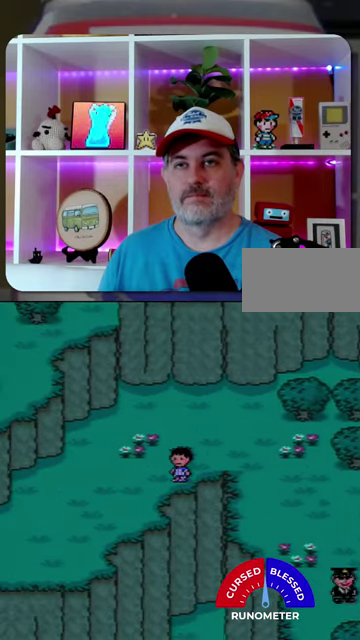
{"buttons": ["DPAD_DOWN", "DPAD_LEFT"], "events": [[200, "DPAD_DOWN", "up"], [367, "DPAD_DOWN", "down"]]}
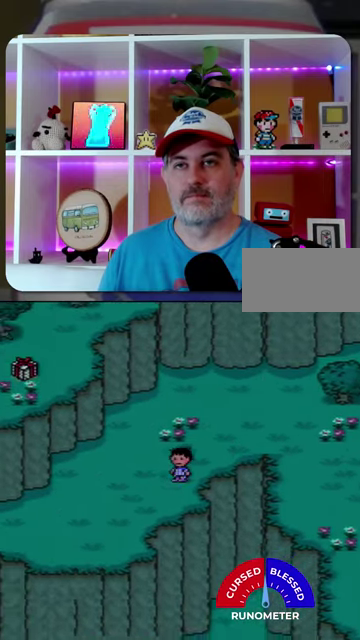
{"buttons": ["DPAD_LEFT"], "events": [[367, "DPAD_DOWN", "up"]]}
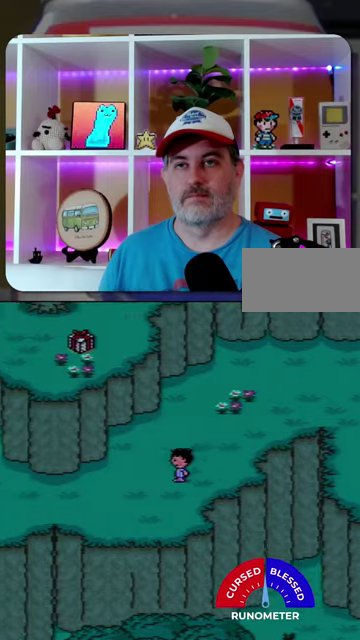
{"buttons": ["DPAD_LEFT"], "events": []}
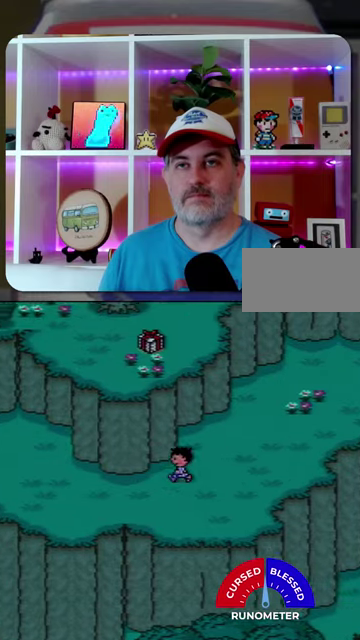
{"buttons": ["DPAD_LEFT"], "events": []}
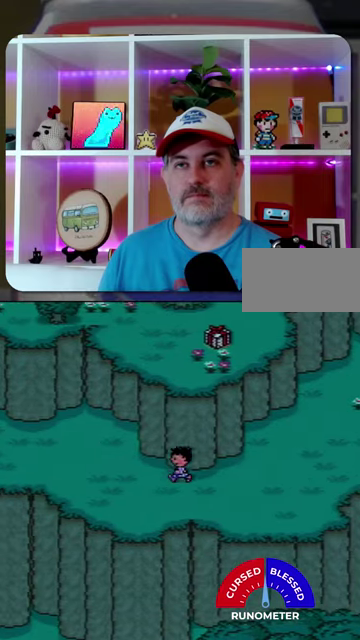
{"buttons": ["DPAD_LEFT"], "events": []}
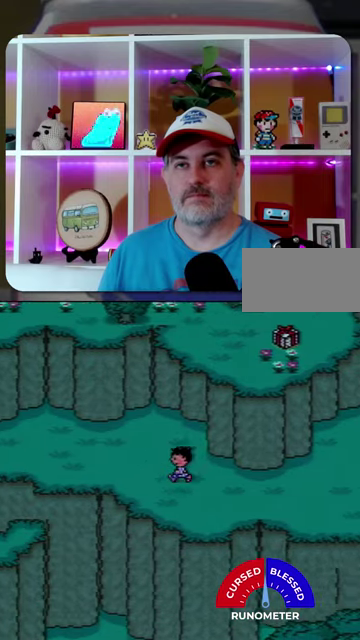
{"buttons": ["DPAD_LEFT"], "events": []}